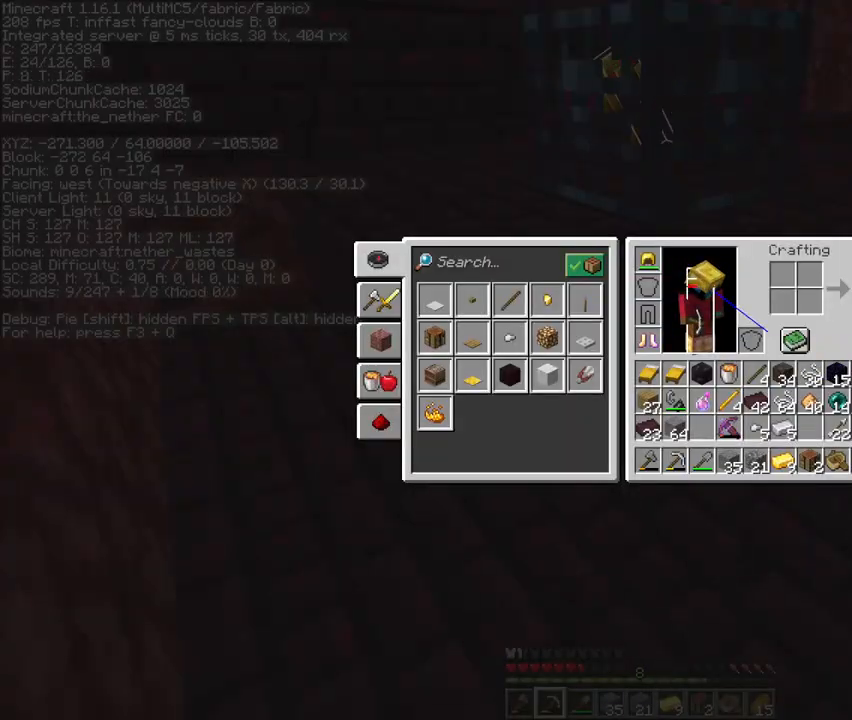
Gameplay with keyboard and mouse; each line is a JSON object with the keys and mouse buttons held at the frame after it. "events" lists presses ("down") and releases ("up") of "1", "2", "3", "4", "5", "a", "c", "d", "e", "f", "g", "q", "r", "s", "shift", "space", "t", "v", "w", "x", "mouse_left", "mouse_right", "mouse_mb4" and "mouse_mb5" between this image and that frame as [ms after this image, input, new state], when the widget could be followed in between. "mouse_left", "mouse_right", "mouse_mb4", "mouse_mb5" = the "left", "right", "mb4", "mb5" buttons of the "mouse" list. No other keys are recorded. Fast repeated clicks can show as one long hold. Mouse movement is not recorded. Not read: mouse_wheel.
{"keys": [], "mouse": ["left"], "events": [[200, "mouse_left", "down"]]}
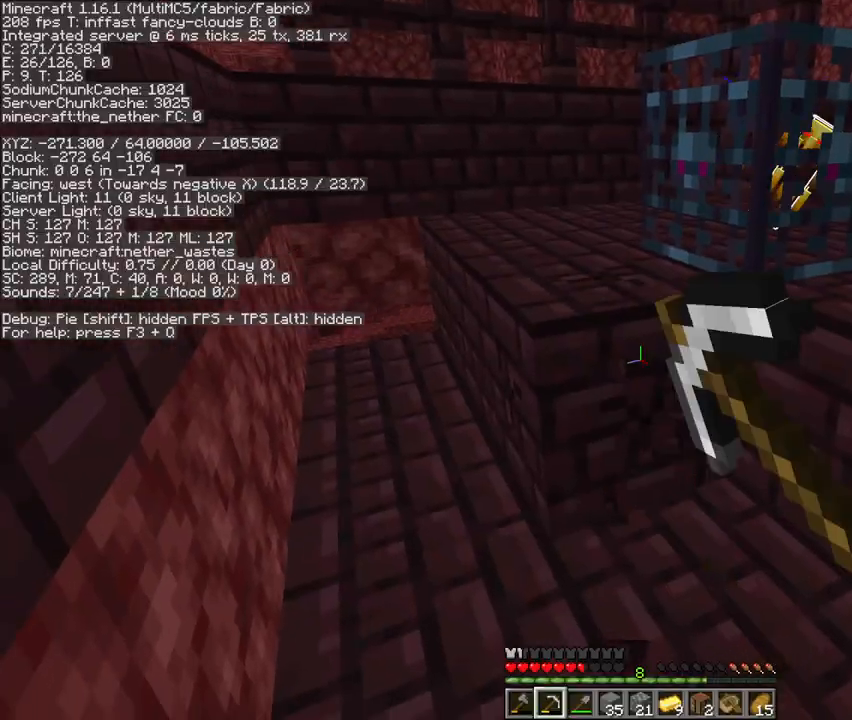
{"keys": ["a", "w"], "mouse": ["left"], "events": [[333, "a", "down"], [333, "w", "down"]]}
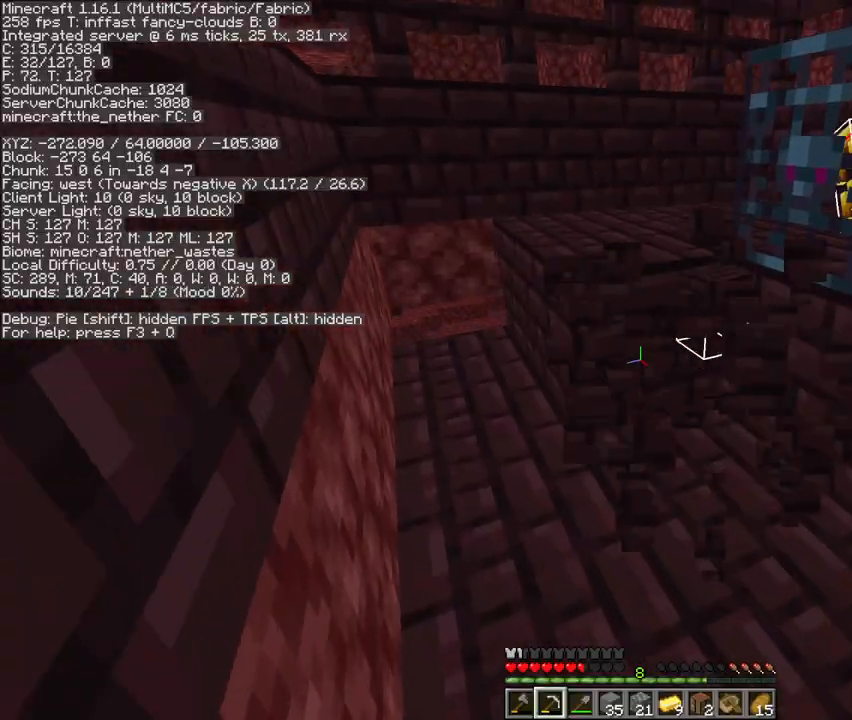
{"keys": [], "mouse": ["left"], "events": [[67, "a", "up"], [67, "w", "up"]]}
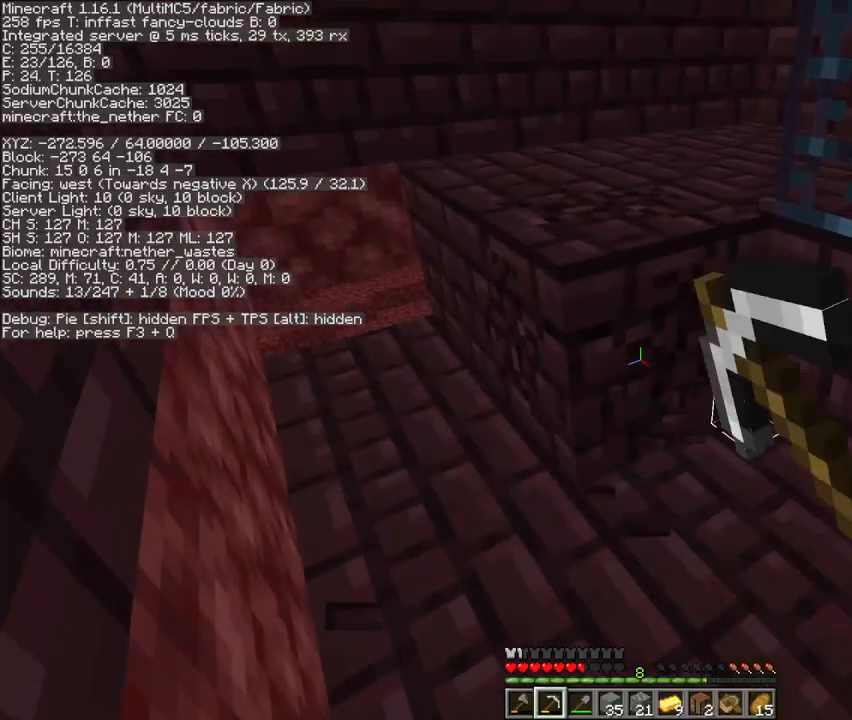
{"keys": [], "mouse": ["left"], "events": [[133, "a", "down"], [133, "w", "down"], [500, "a", "up"], [500, "w", "up"]]}
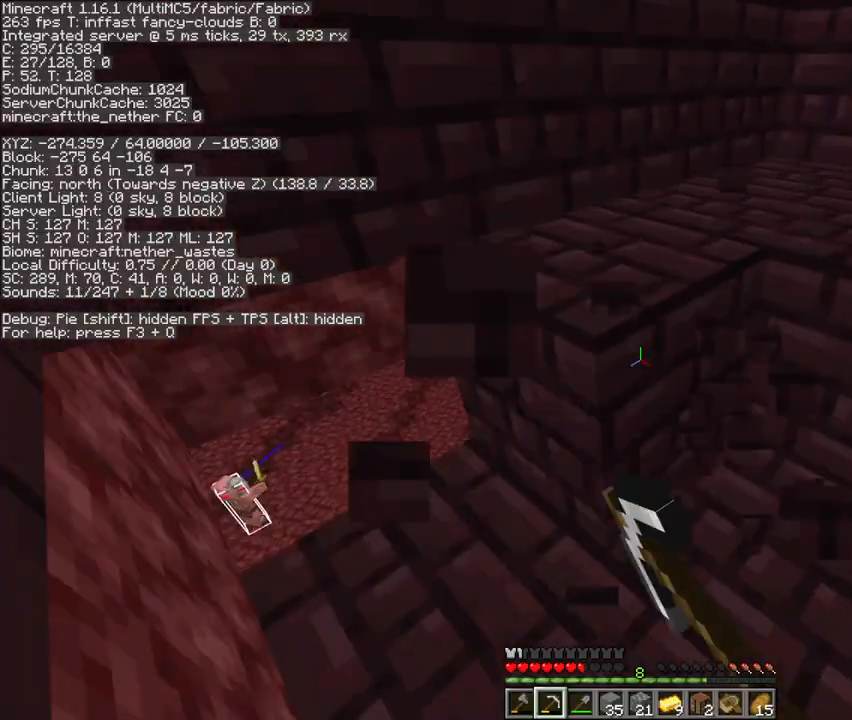
{"keys": [], "mouse": ["left"], "events": []}
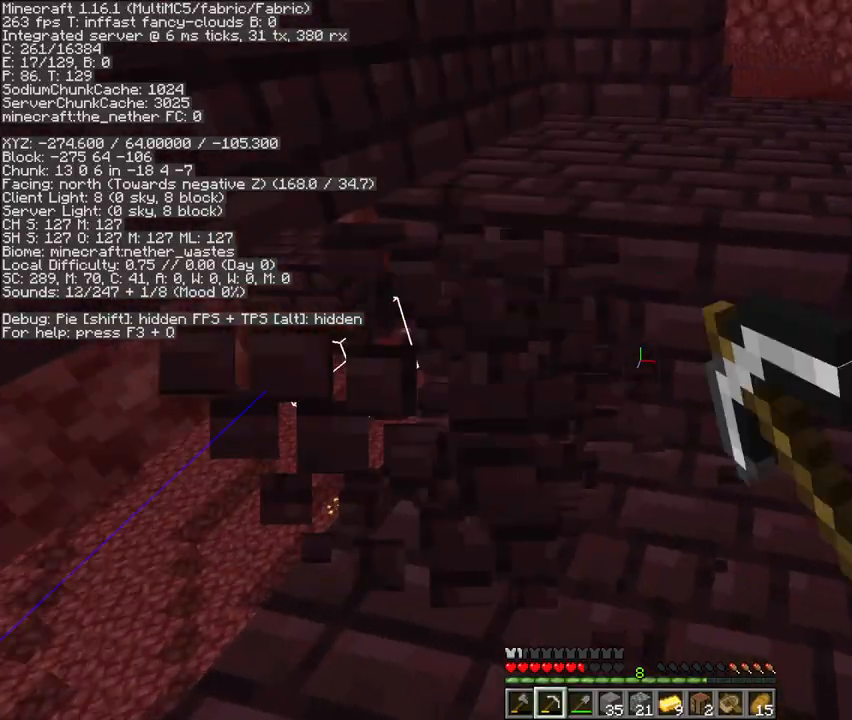
{"keys": [], "mouse": ["left"], "events": [[33, "a", "down"], [33, "w", "down"], [100, "a", "up"], [133, "w", "up"]]}
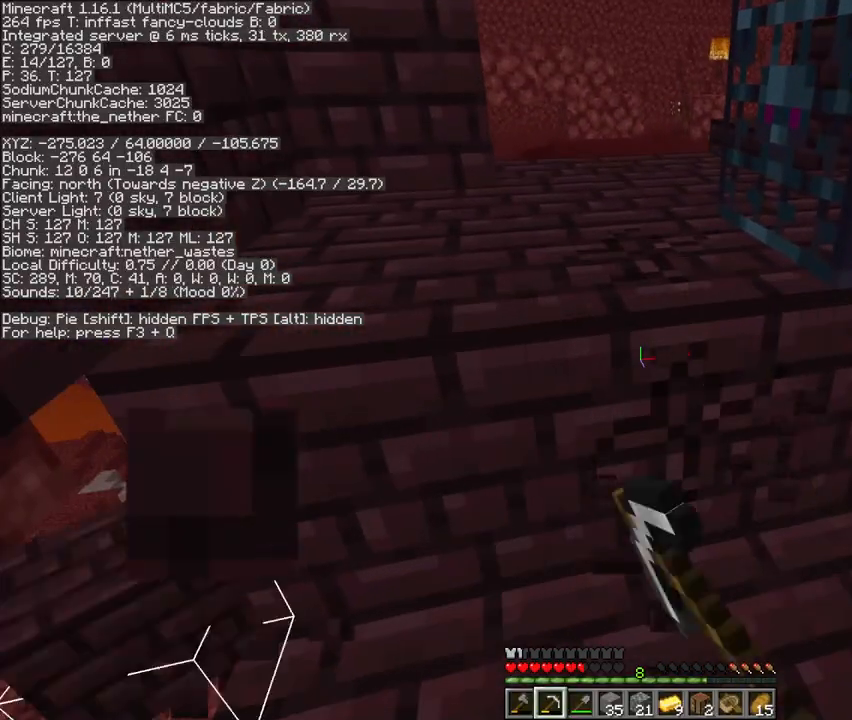
{"keys": [], "mouse": ["left"], "events": [[233, "d", "down"], [233, "w", "down"], [300, "d", "up"], [400, "w", "up"]]}
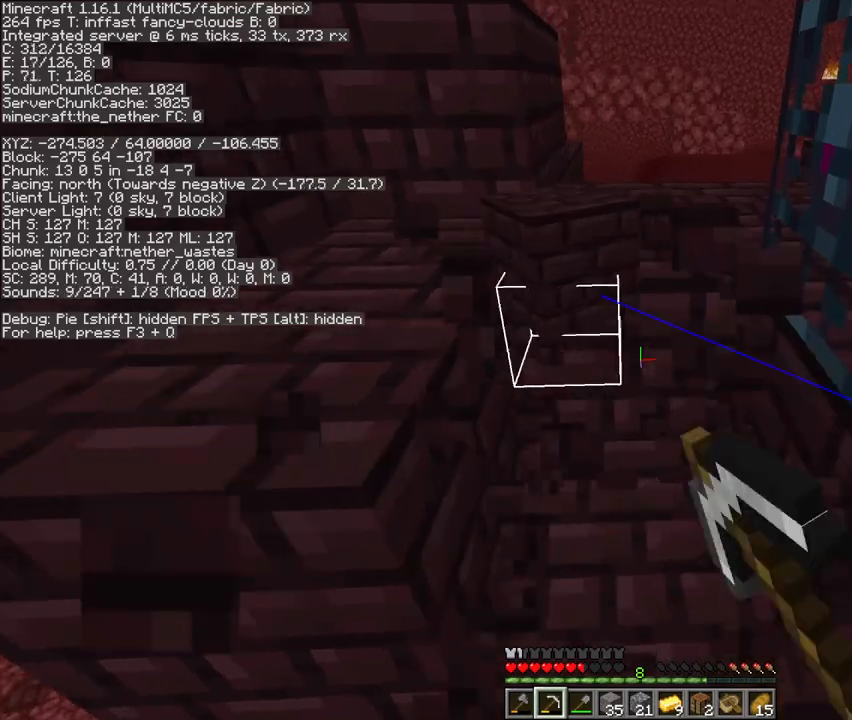
{"keys": [], "mouse": ["left"], "events": [[167, "w", "down"], [333, "w", "up"]]}
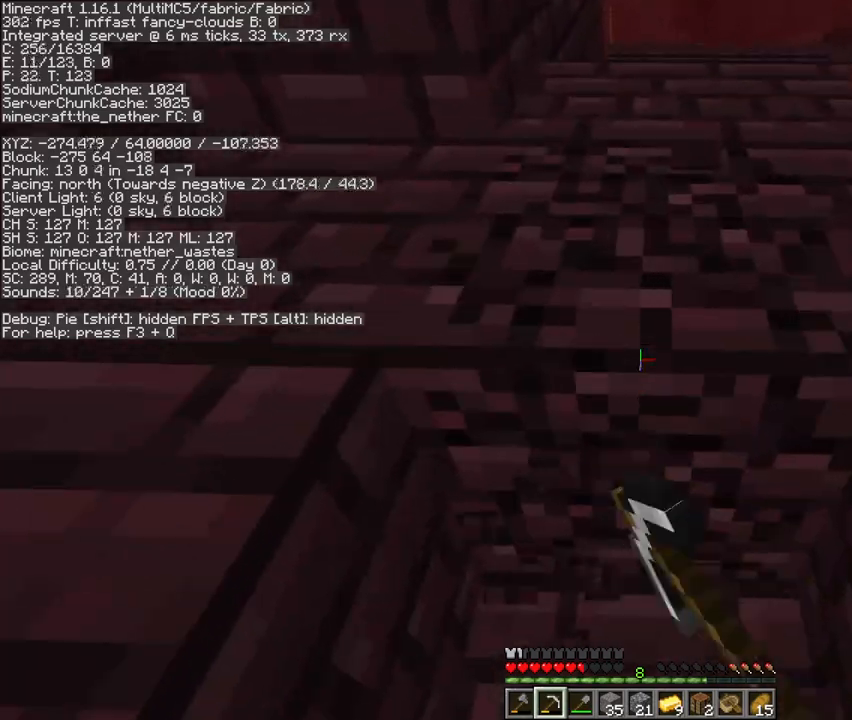
{"keys": [], "mouse": ["left"], "events": [[33, "w", "down"], [233, "w", "up"]]}
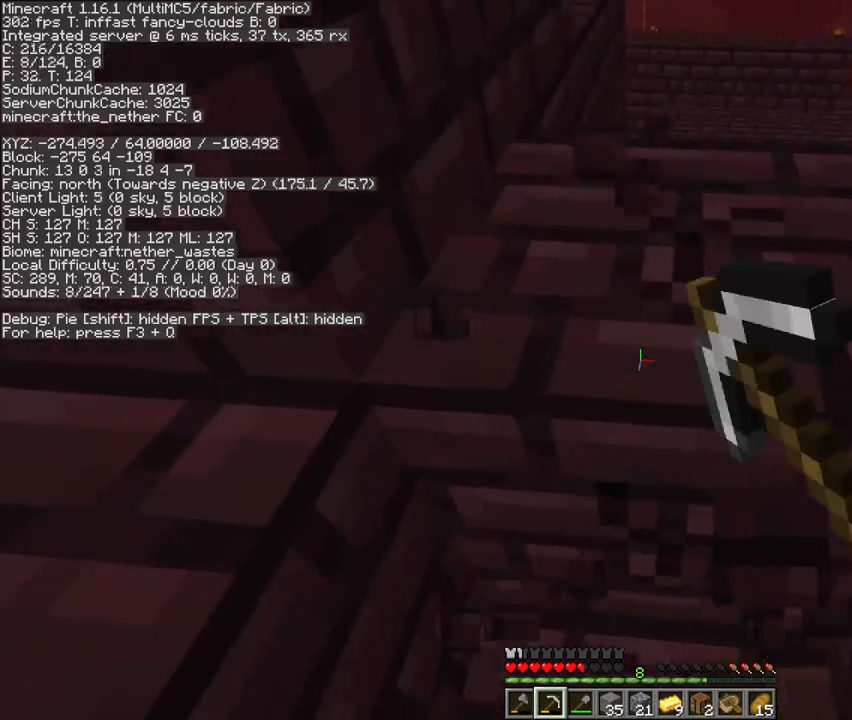
{"keys": ["a"], "mouse": ["left"], "events": [[200, "w", "down"], [400, "a", "down"], [500, "w", "up"]]}
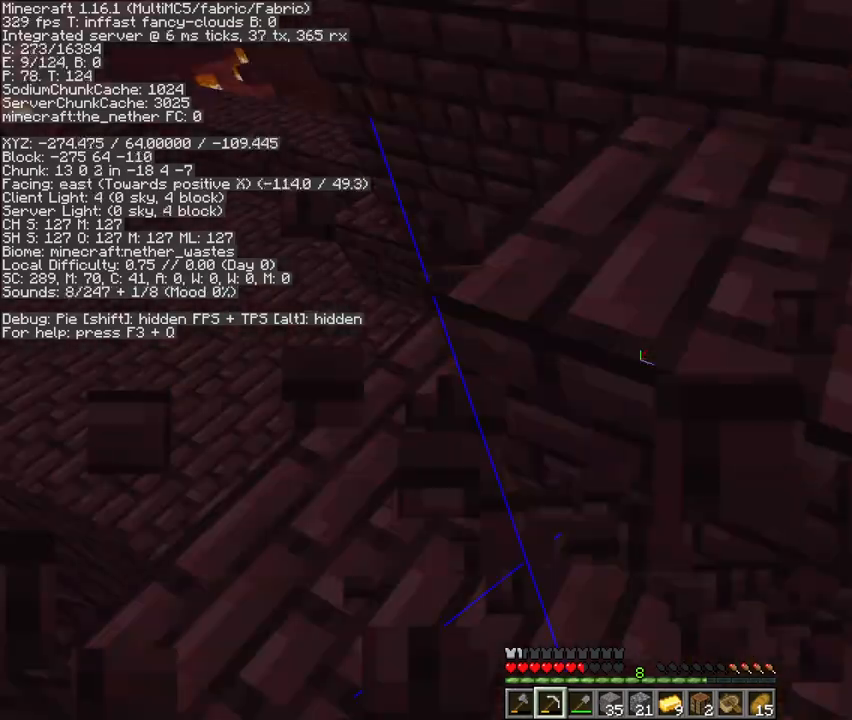
{"keys": ["w"], "mouse": [], "events": [[167, "mouse_left", "up"], [433, "a", "up"], [467, "w", "down"]]}
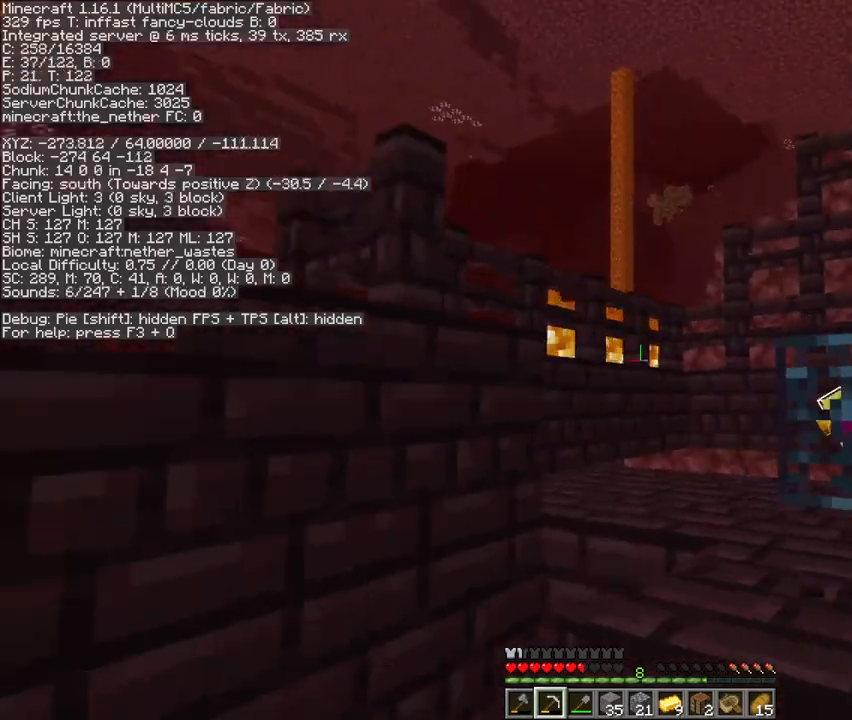
{"keys": [], "mouse": [], "events": [[133, "space", "down"], [300, "space", "up"], [300, "w", "up"], [433, "s", "down"], [467, "s", "up"]]}
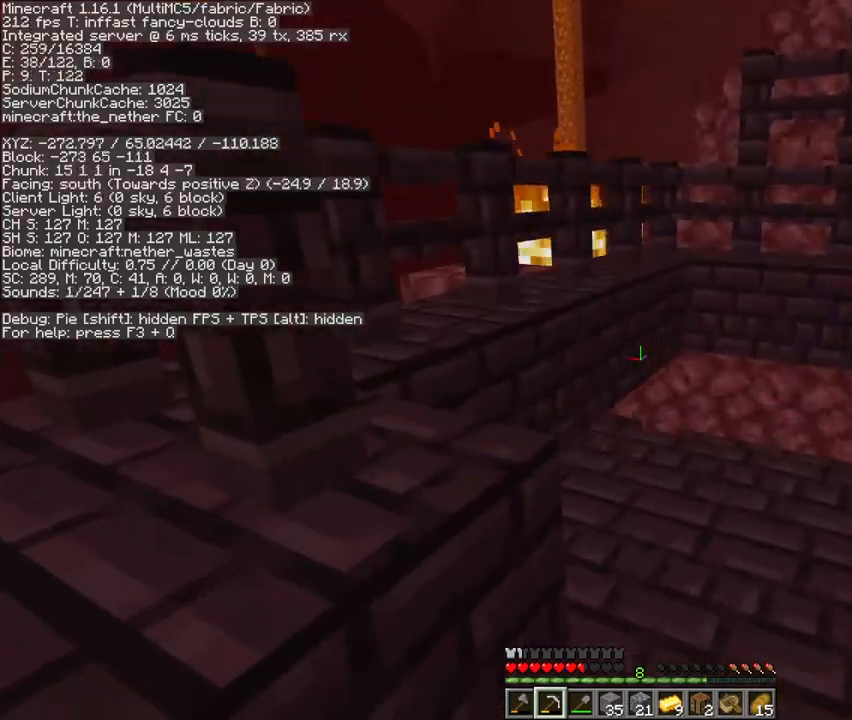
{"keys": ["space", "w"], "mouse": [], "events": [[100, "w", "down"], [333, "space", "down"]]}
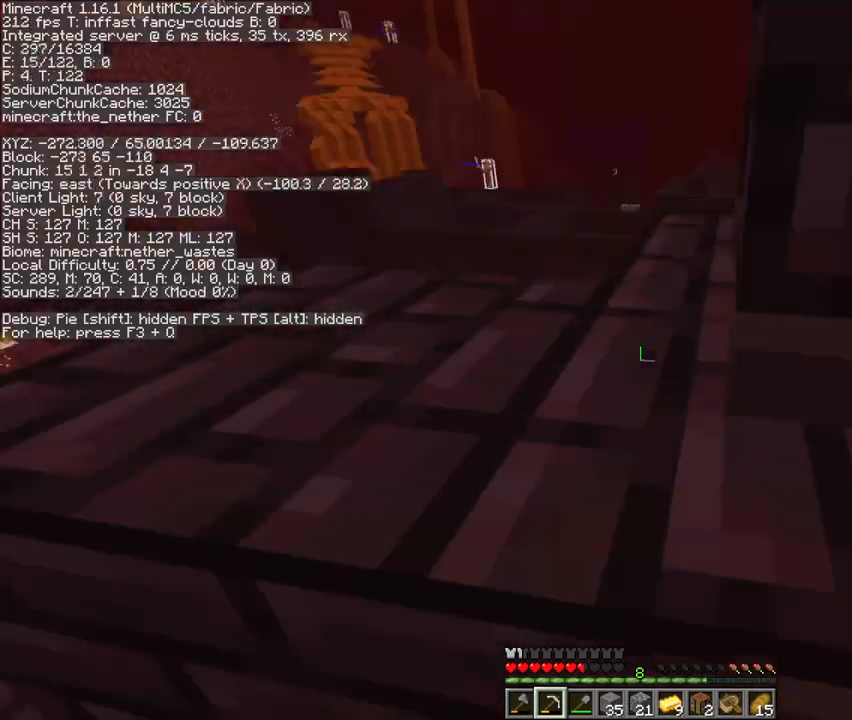
{"keys": ["a", "w"], "mouse": [], "events": [[67, "a", "down"], [100, "space", "up"]]}
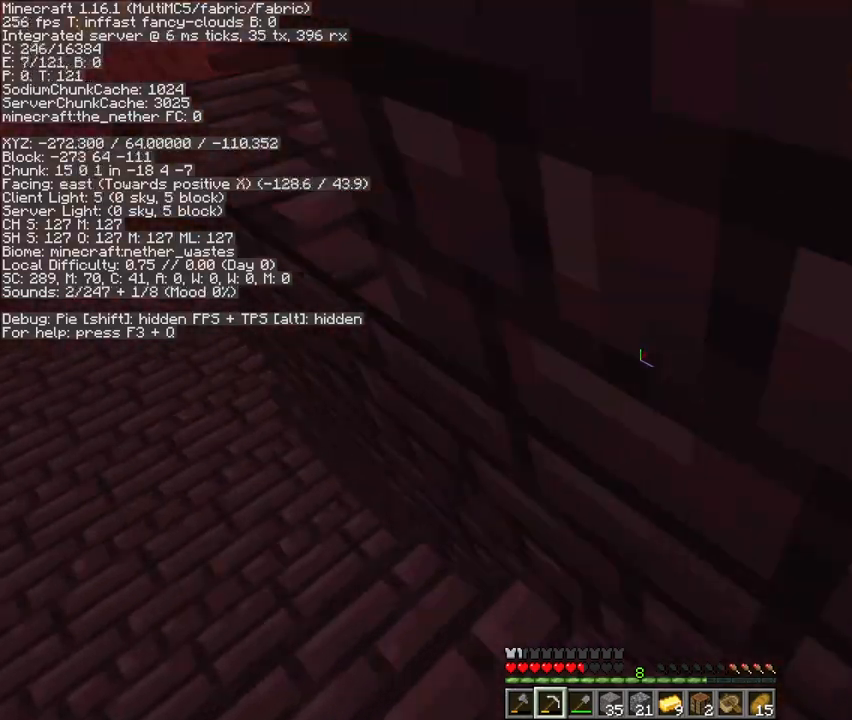
{"keys": ["shift", "w"], "mouse": [], "events": [[100, "a", "up"], [100, "space", "down"], [333, "space", "up"], [467, "shift", "down"]]}
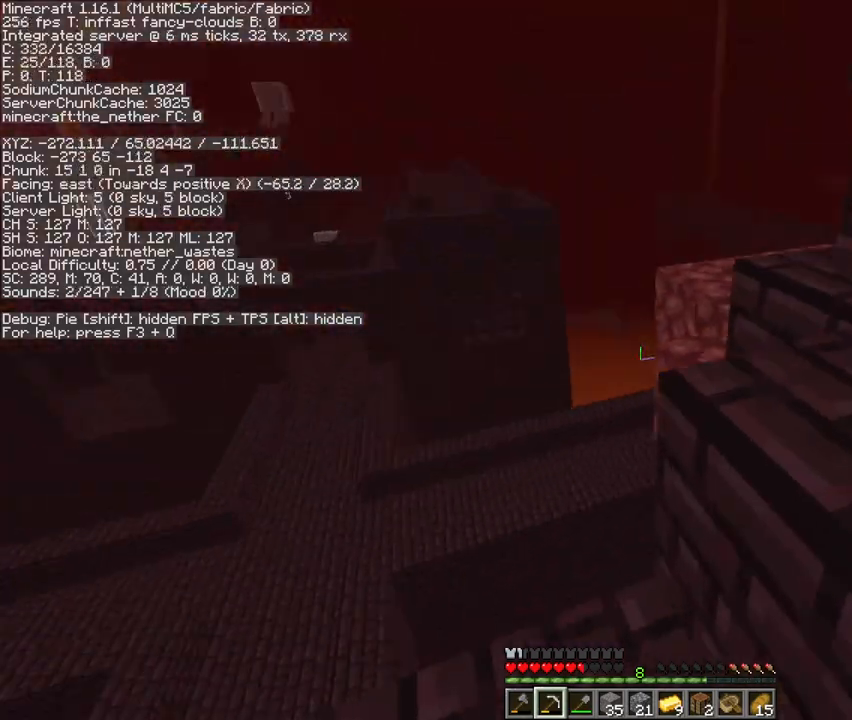
{"keys": ["space", "w"], "mouse": [], "events": [[433, "shift", "up"], [500, "space", "down"]]}
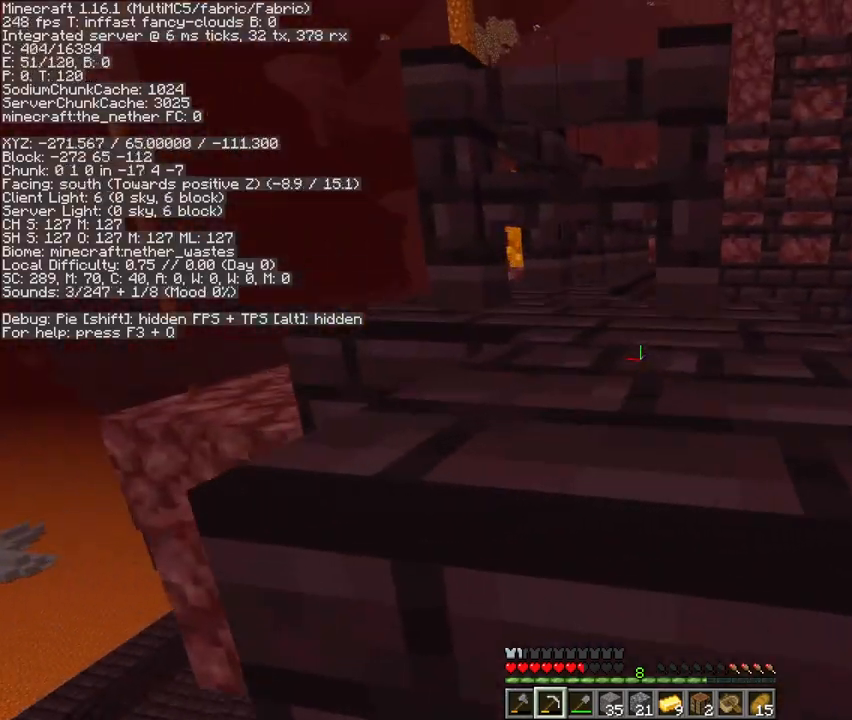
{"keys": ["shift", "w"], "mouse": [], "events": [[133, "space", "up"], [467, "shift", "down"]]}
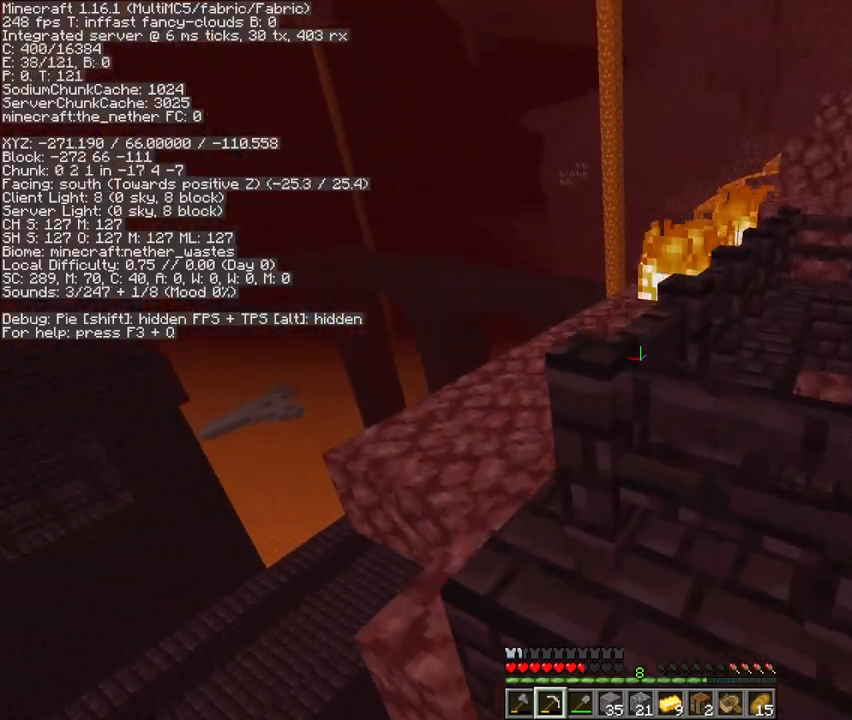
{"keys": ["a", "w"], "mouse": [], "events": [[33, "a", "down"], [133, "a", "up"], [233, "a", "down"], [433, "shift", "up"]]}
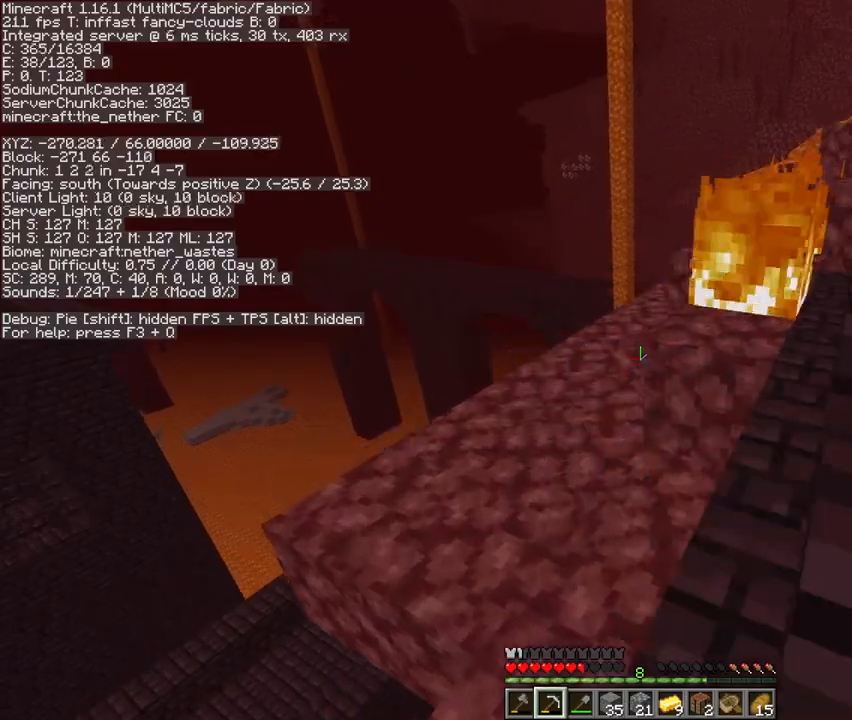
{"keys": ["w"], "mouse": ["left"], "events": [[33, "a", "up"], [467, "mouse_left", "down"]]}
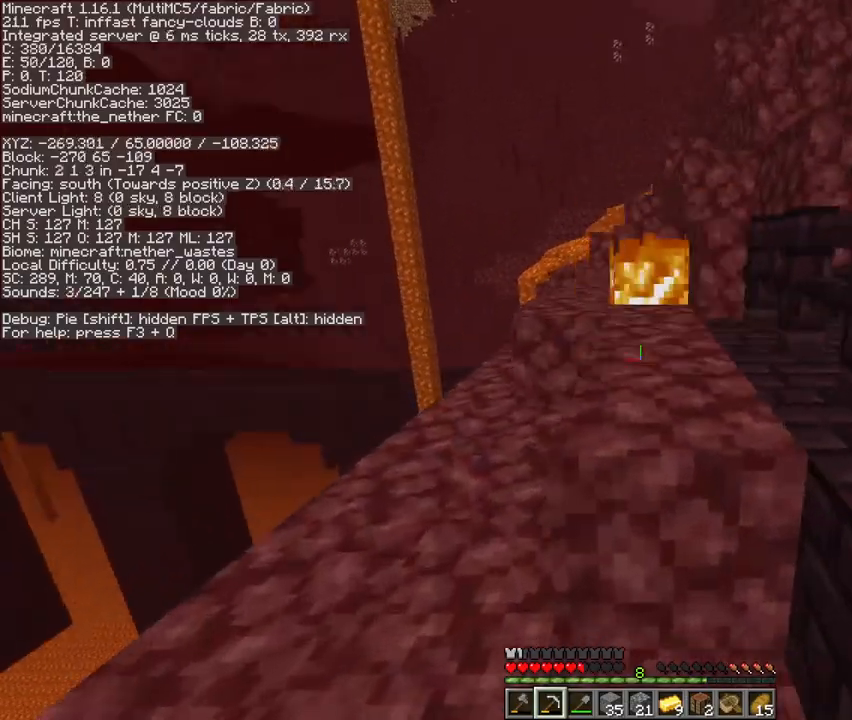
{"keys": ["a", "w"], "mouse": ["left"], "events": [[33, "mouse_left", "up"], [67, "a", "down"], [300, "mouse_left", "down"], [333, "mouse_left", "up"], [500, "mouse_left", "down"]]}
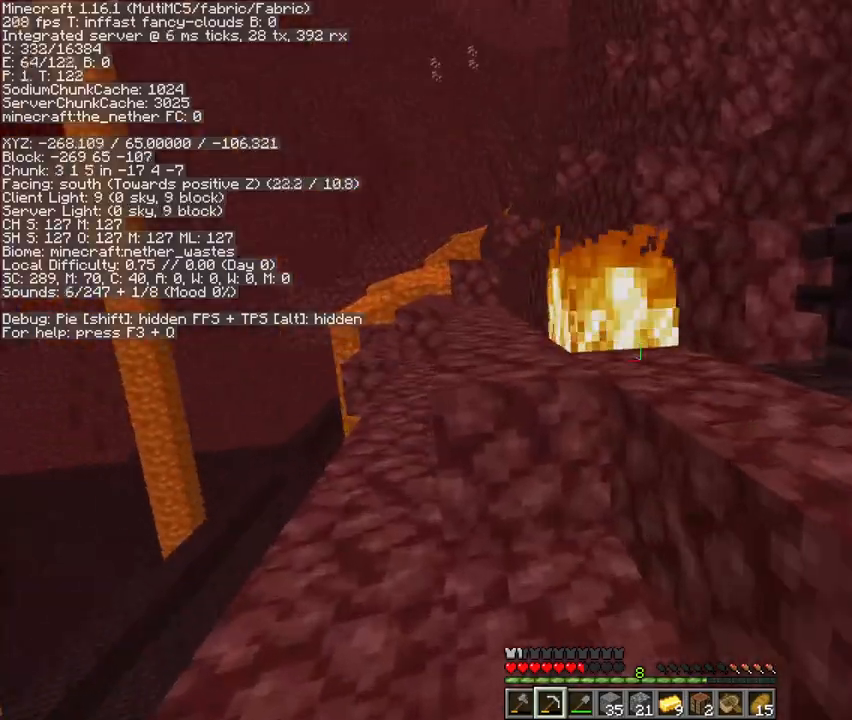
{"keys": ["d", "w"], "mouse": [], "events": [[33, "a", "up"], [133, "mouse_left", "up"], [167, "mouse_left", "down"], [167, "w", "up"], [200, "mouse_left", "up"], [367, "w", "down"], [433, "d", "down"]]}
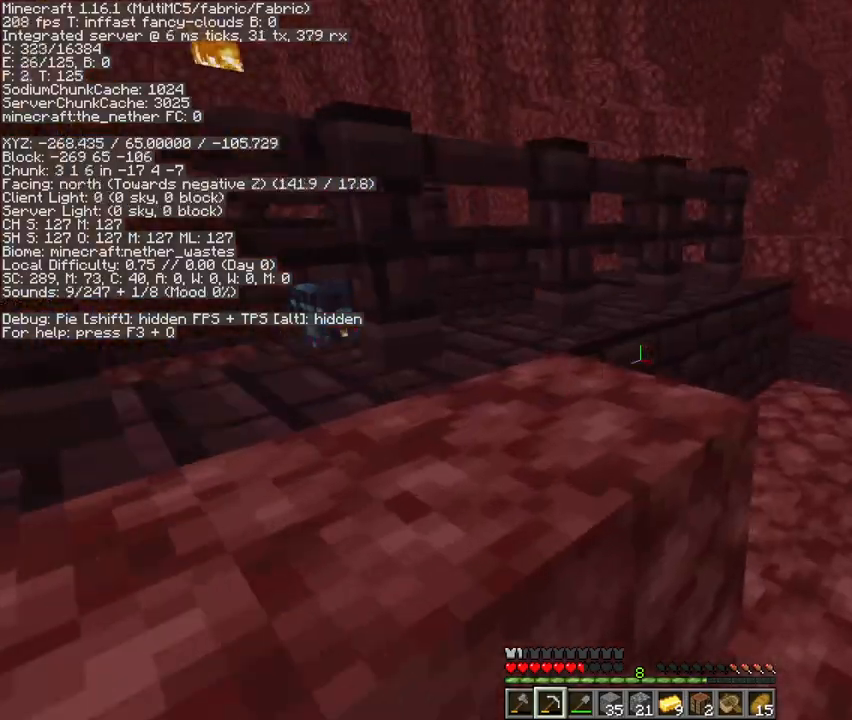
{"keys": ["w"], "mouse": [], "events": [[100, "d", "up"]]}
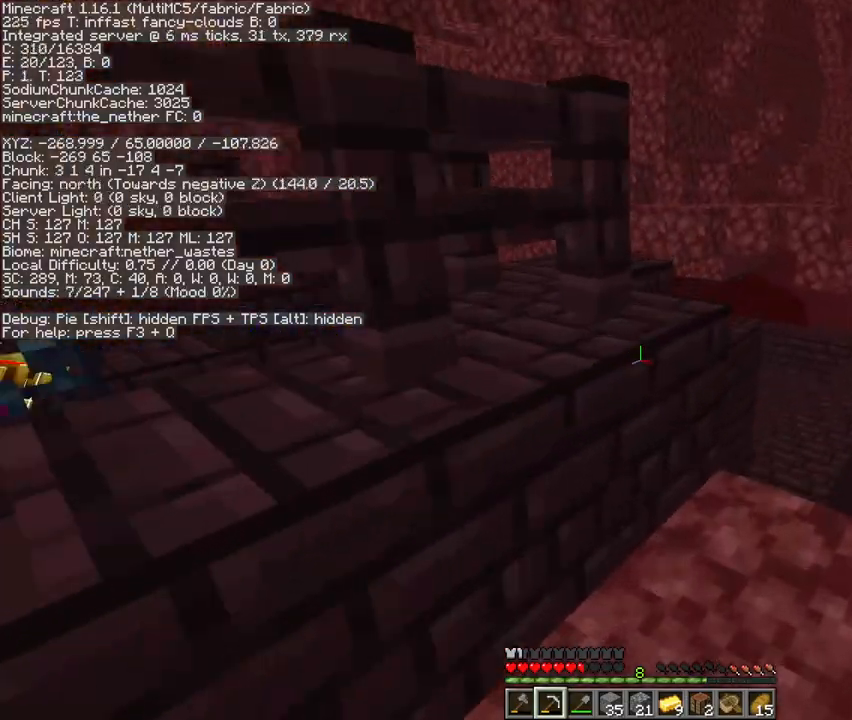
{"keys": ["w"], "mouse": [], "events": [[33, "space", "down"], [167, "space", "up"]]}
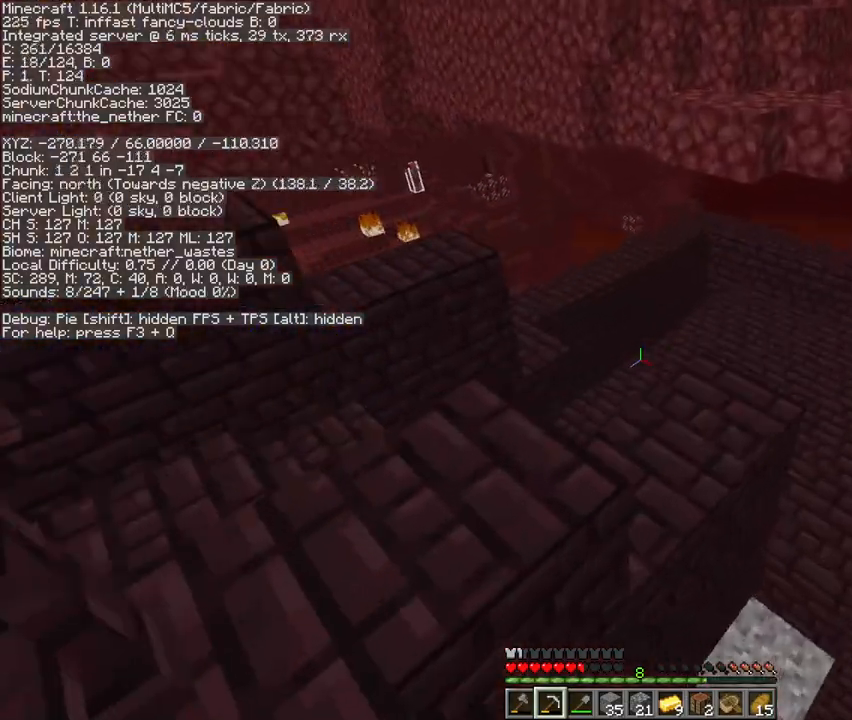
{"keys": ["d", "w"], "mouse": [], "events": [[433, "d", "down"]]}
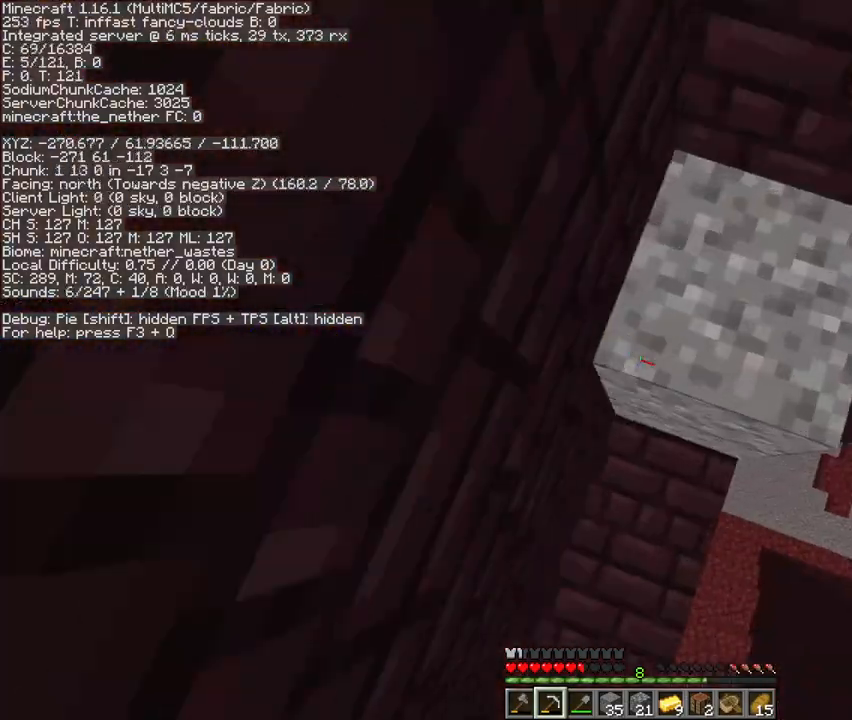
{"keys": ["space", "w"], "mouse": ["right"], "events": [[100, "d", "up"], [233, "space", "down"], [367, "4", "down"], [467, "4", "up"], [467, "mouse_right", "down"]]}
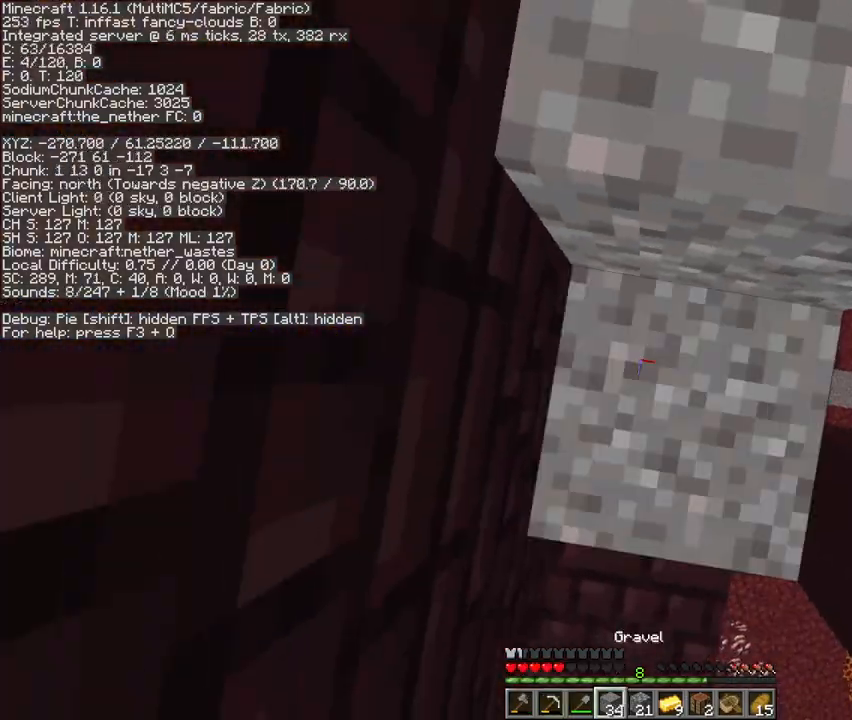
{"keys": ["w"], "mouse": [], "events": [[33, "mouse_right", "up"], [67, "space", "up"], [167, "space", "down"], [400, "space", "up"]]}
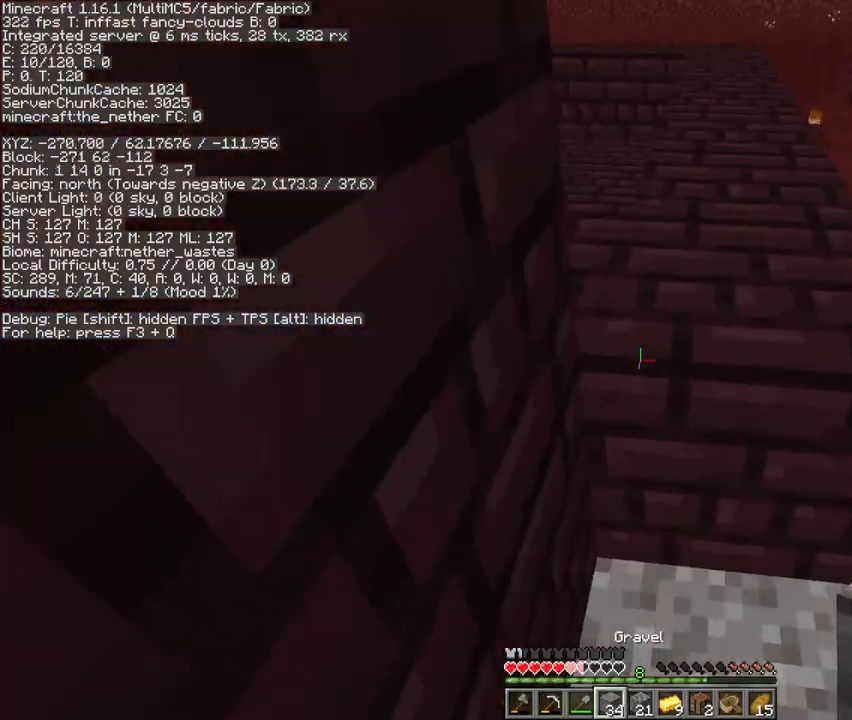
{"keys": ["d", "w"], "mouse": ["right"], "events": [[133, "space", "down"], [233, "f", "down"], [300, "f", "up"], [333, "space", "up"], [400, "d", "down"], [467, "mouse_right", "down"]]}
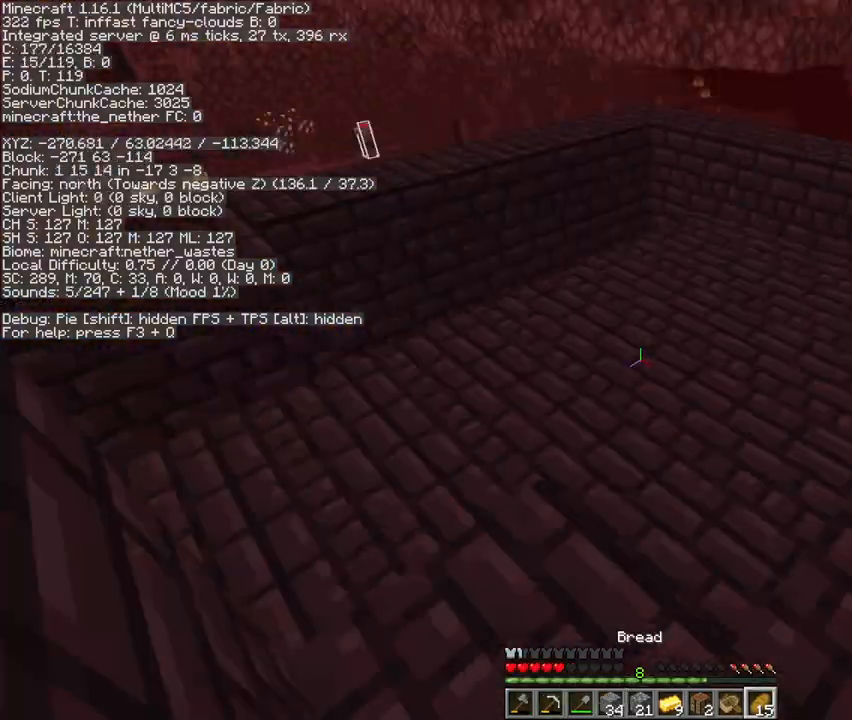
{"keys": ["d", "w"], "mouse": ["right"], "events": []}
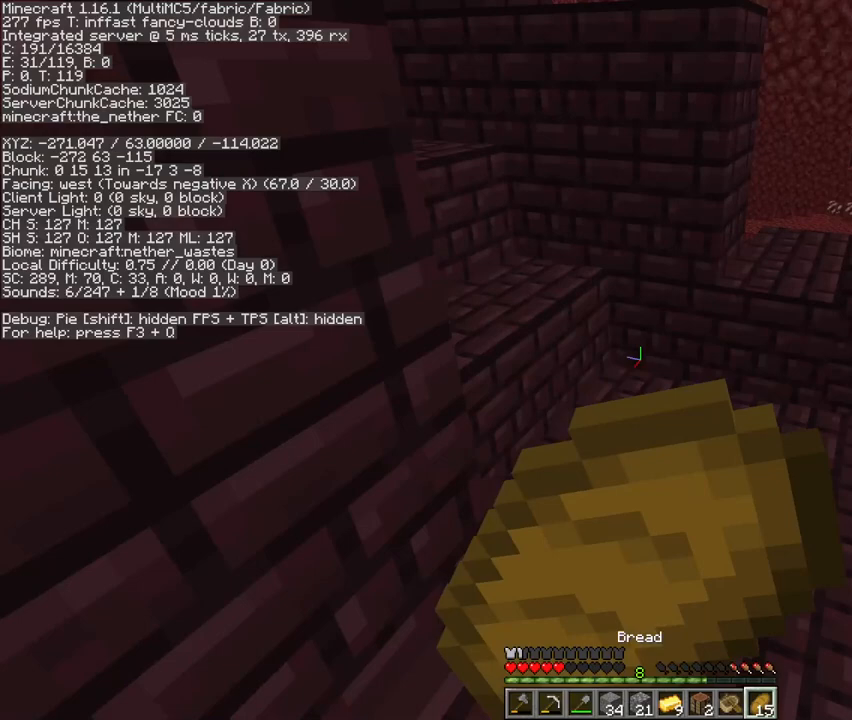
{"keys": ["d", "w"], "mouse": ["right"], "events": []}
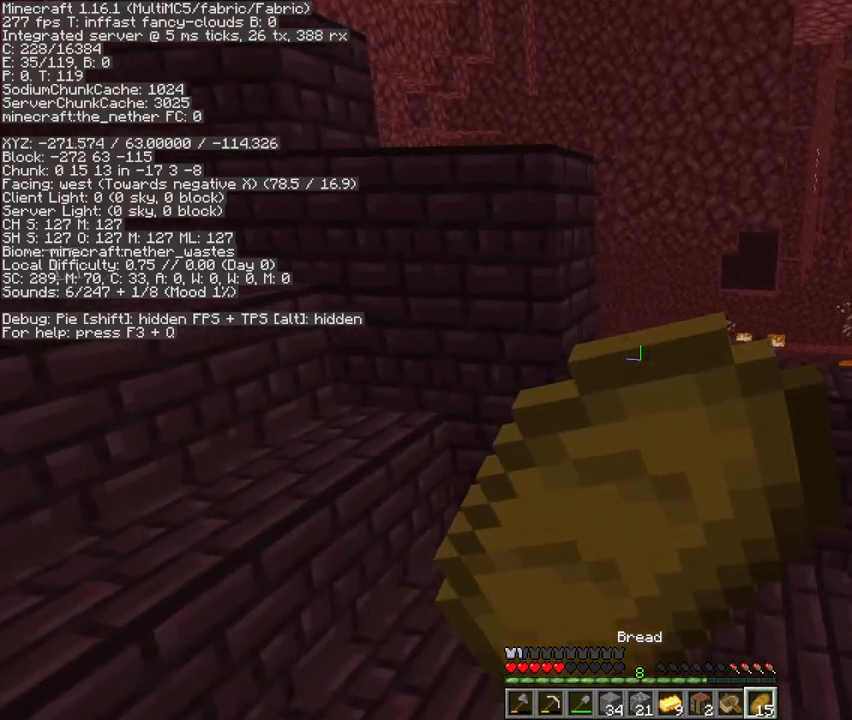
{"keys": ["d"], "mouse": ["right"], "events": [[300, "q", "down"], [400, "q", "up"], [467, "w", "up"]]}
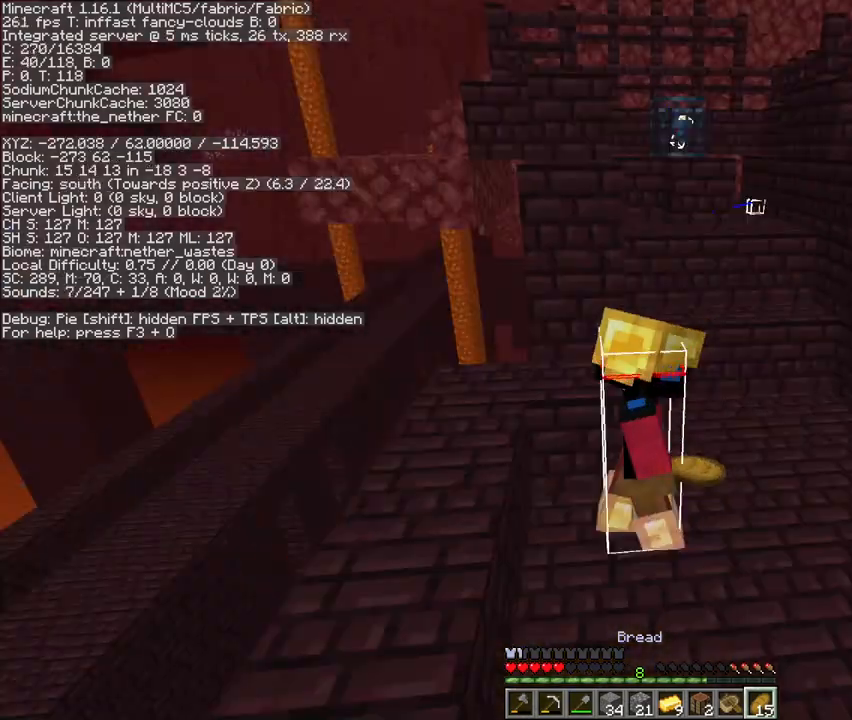
{"keys": ["a", "s"], "mouse": ["right"], "events": [[100, "s", "down"], [200, "a", "down"], [233, "d", "up"]]}